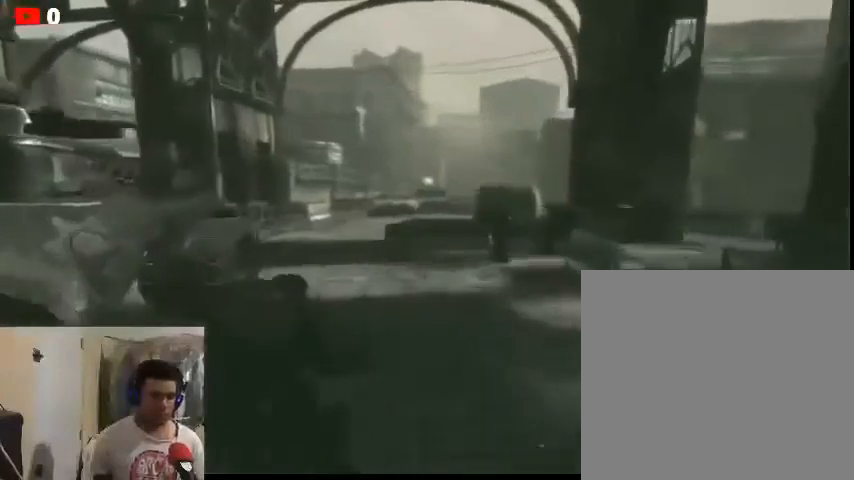
Gameplay with a controller (Xbox layout); each line is a JSON object with the inputs held at the frame after it. "events" lists button and stick changes between this image and that frame as [ms after this image, input, new state], when the widget could be followed in between.
{"buttons": [], "left_stick": "up", "right_stick": "right", "events": [[367, "right_stick", "right"]]}
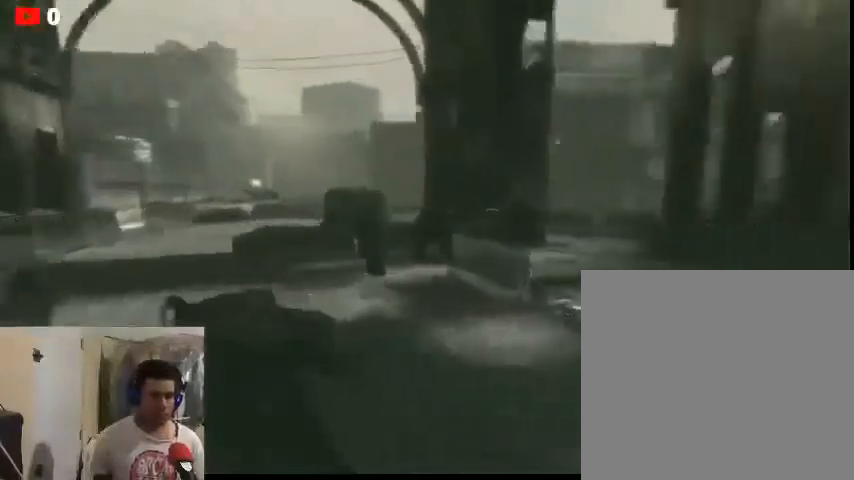
{"buttons": [], "left_stick": "up", "right_stick": "center", "events": [[67, "right_stick", "center"]]}
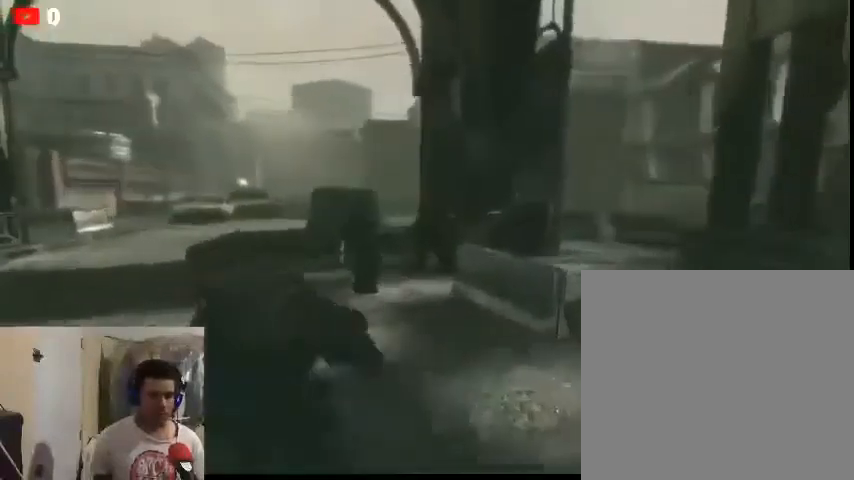
{"buttons": [], "left_stick": "up", "right_stick": "center", "events": []}
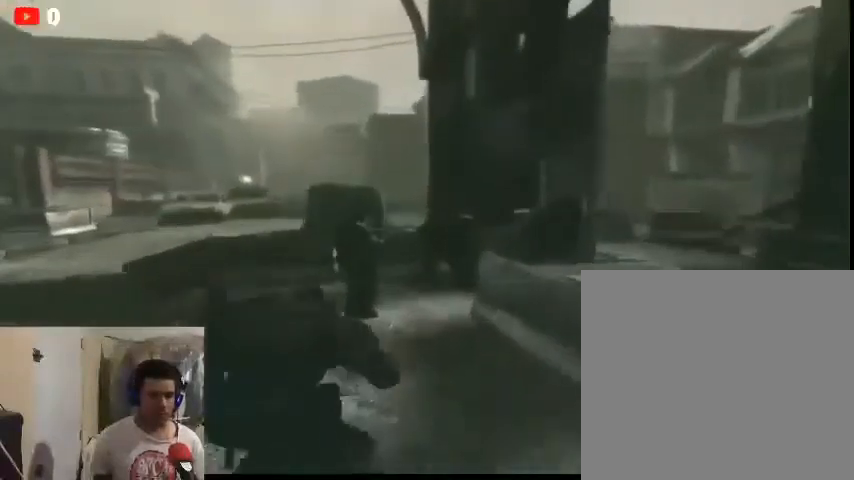
{"buttons": [], "left_stick": "up-left", "right_stick": "center", "events": [[300, "left_stick", "up-left"]]}
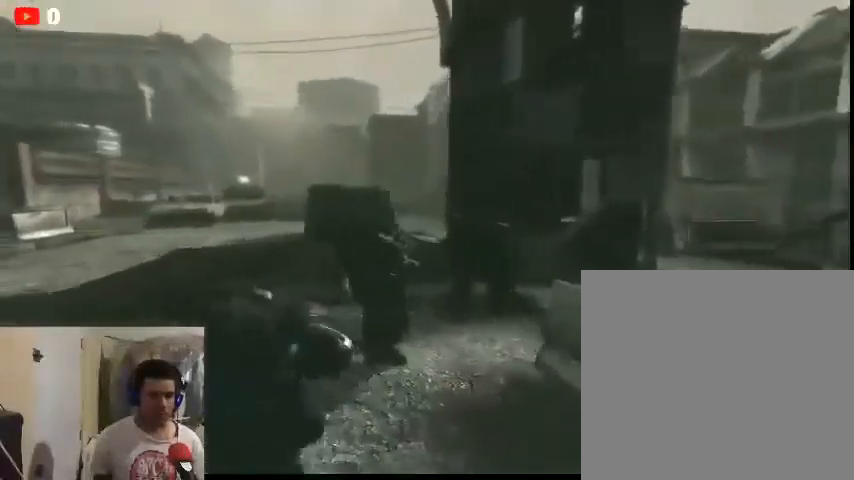
{"buttons": [], "left_stick": "up", "right_stick": "center", "events": [[167, "right_stick", "right"], [300, "left_stick", "up"], [367, "right_stick", "center"]]}
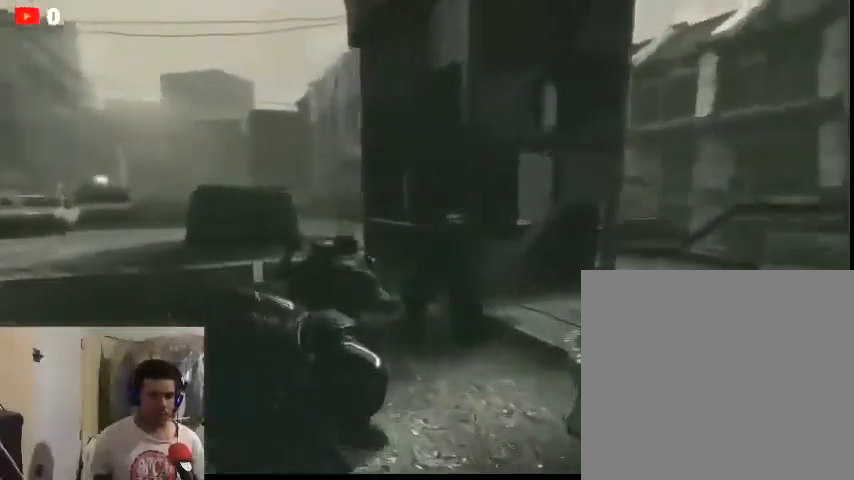
{"buttons": [], "left_stick": "center", "right_stick": "center", "events": [[67, "right_stick", "right"], [200, "left_stick", "center"], [233, "right_stick", "center"]]}
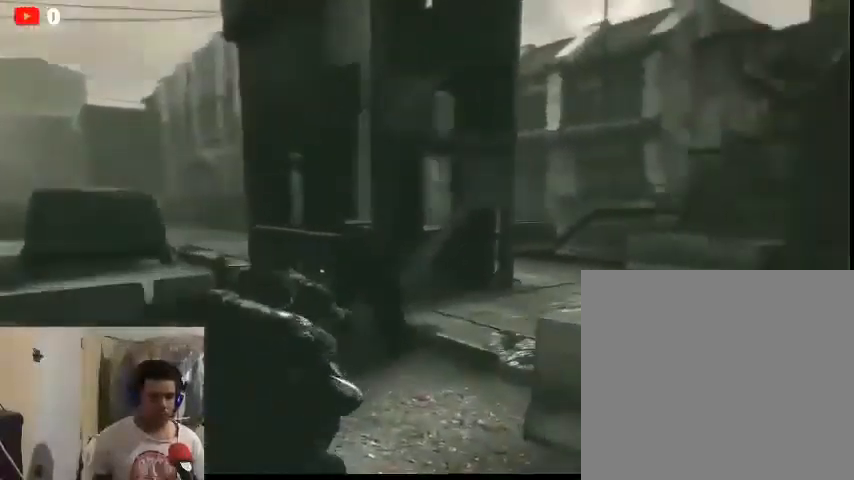
{"buttons": [], "left_stick": "center", "right_stick": "center", "events": [[100, "Y", "down"], [467, "Y", "up"]]}
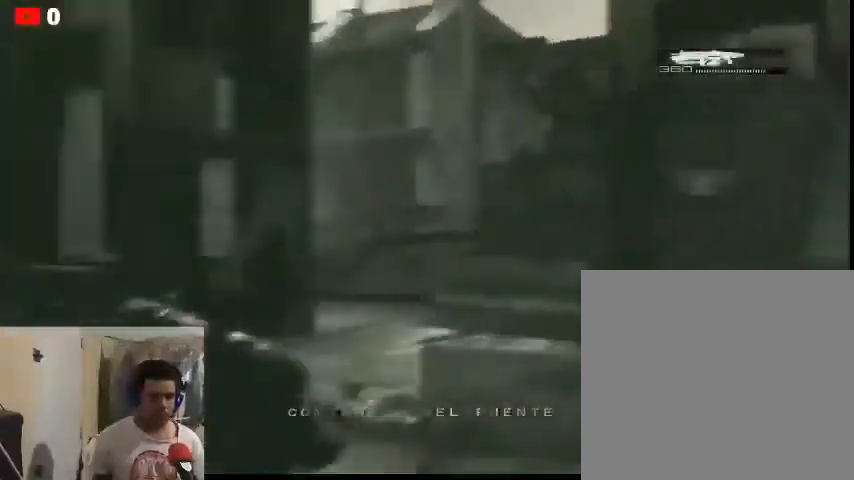
{"buttons": [], "left_stick": "up-right", "right_stick": "center", "events": [[33, "left_stick", "up"], [433, "left_stick", "up-right"]]}
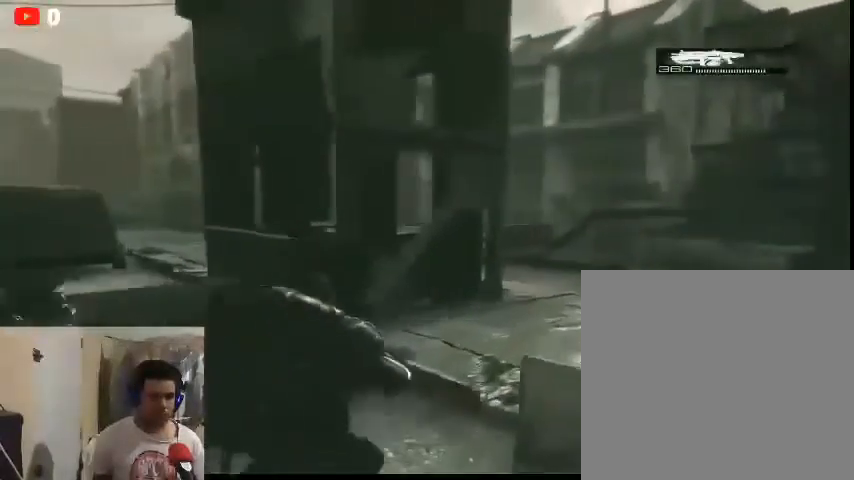
{"buttons": [], "left_stick": "up-right", "right_stick": "right", "events": [[467, "right_stick", "right"]]}
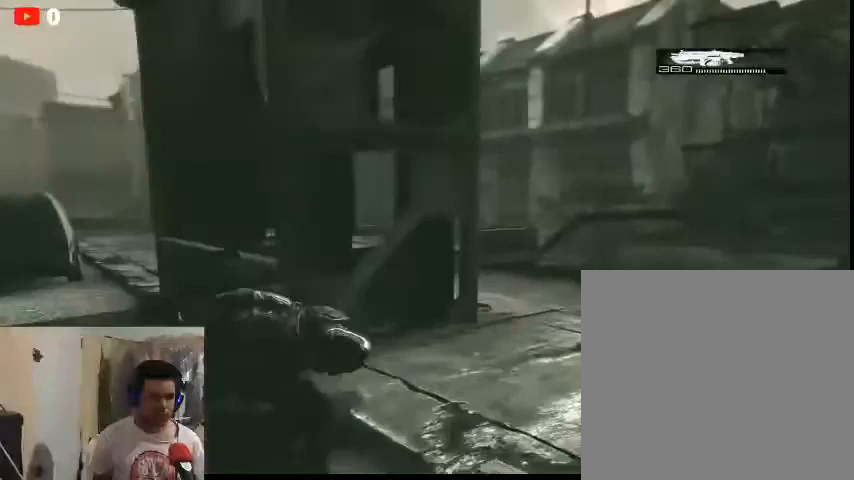
{"buttons": [], "left_stick": "up-right", "right_stick": "center", "events": [[267, "right_stick", "center"]]}
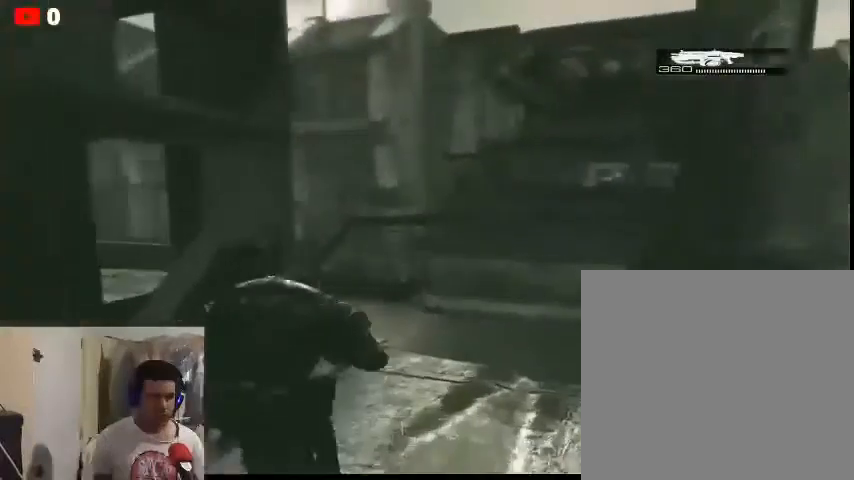
{"buttons": [], "left_stick": "up", "right_stick": "center", "events": [[467, "left_stick", "up"]]}
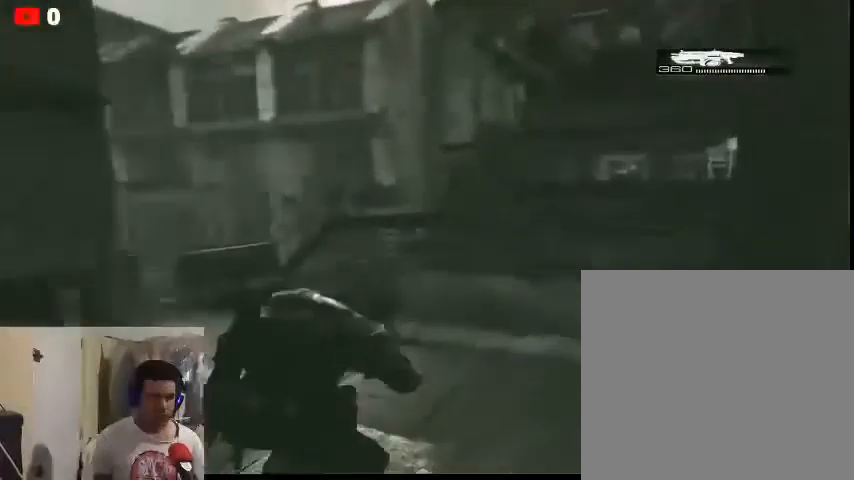
{"buttons": [], "left_stick": "up", "right_stick": "center", "events": [[200, "right_stick", "left"], [400, "right_stick", "center"]]}
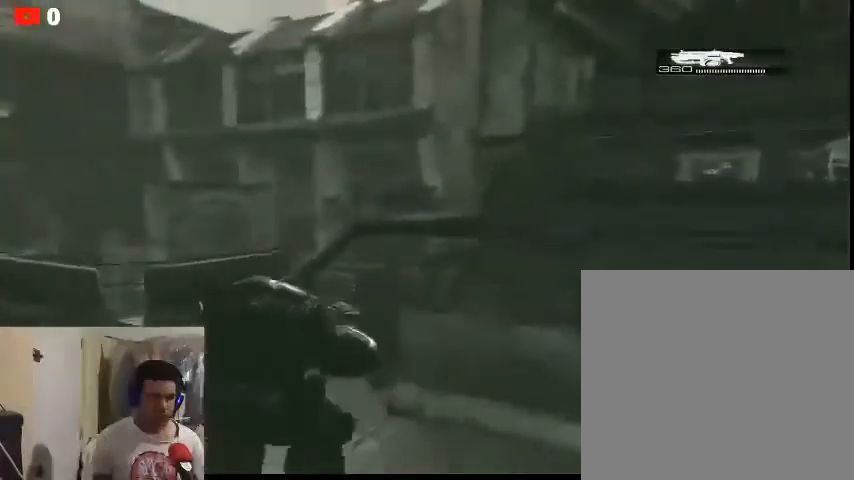
{"buttons": [], "left_stick": "up", "right_stick": "center", "events": [[100, "right_stick", "left"], [200, "right_stick", "center"]]}
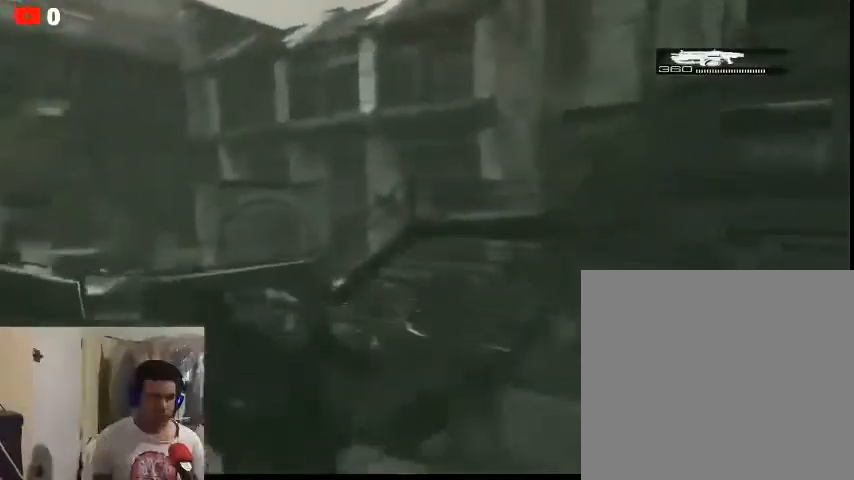
{"buttons": [], "left_stick": "up", "right_stick": "center", "events": []}
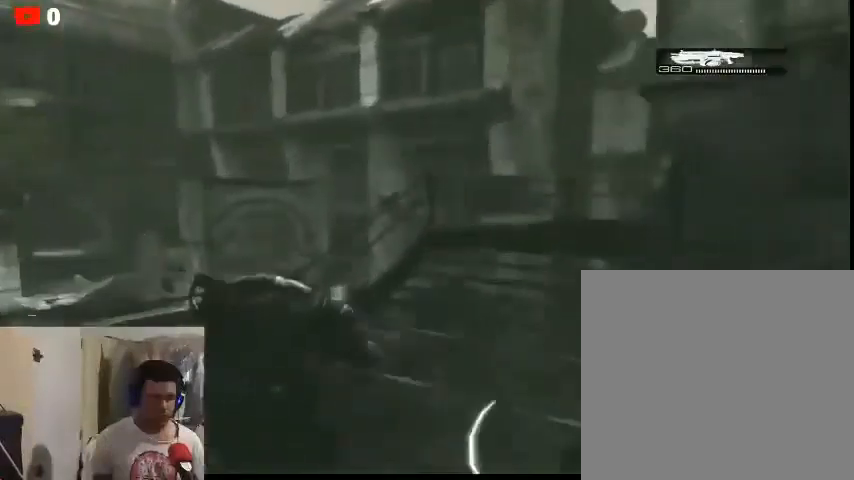
{"buttons": [], "left_stick": "up", "right_stick": "center", "events": [[233, "right_stick", "right"], [400, "right_stick", "center"]]}
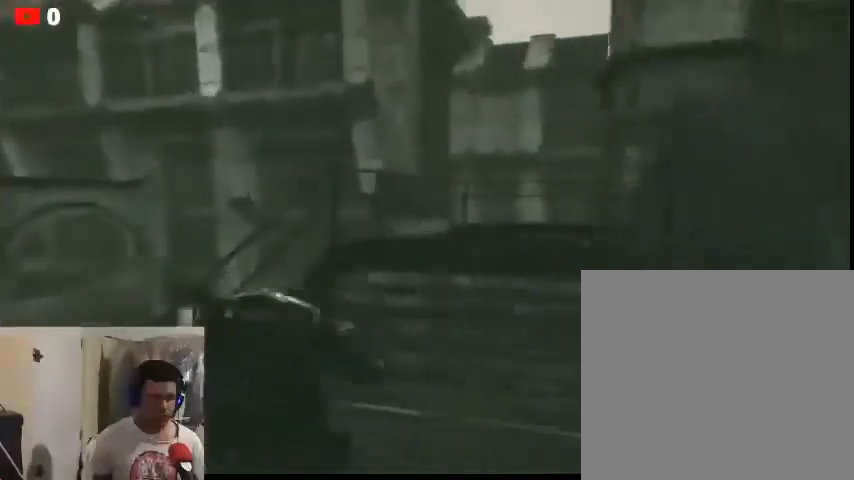
{"buttons": [], "left_stick": "up", "right_stick": "right", "events": [[467, "right_stick", "right"]]}
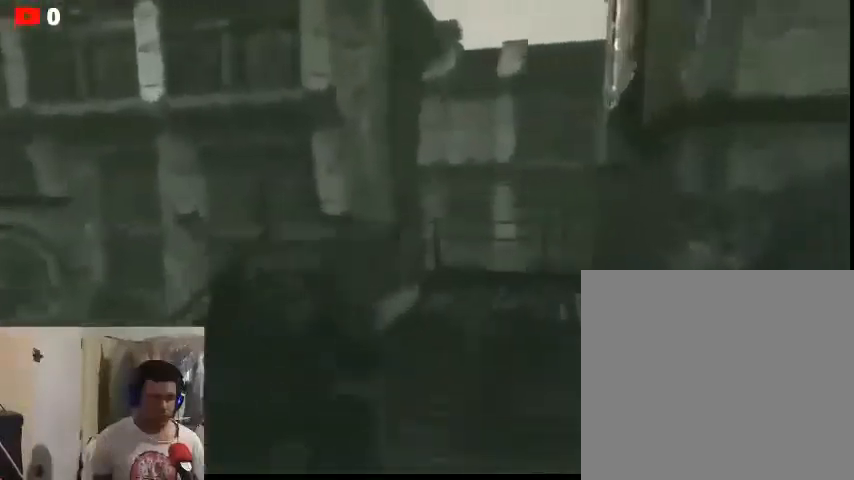
{"buttons": [], "left_stick": "up", "right_stick": "center", "events": [[100, "right_stick", "center"]]}
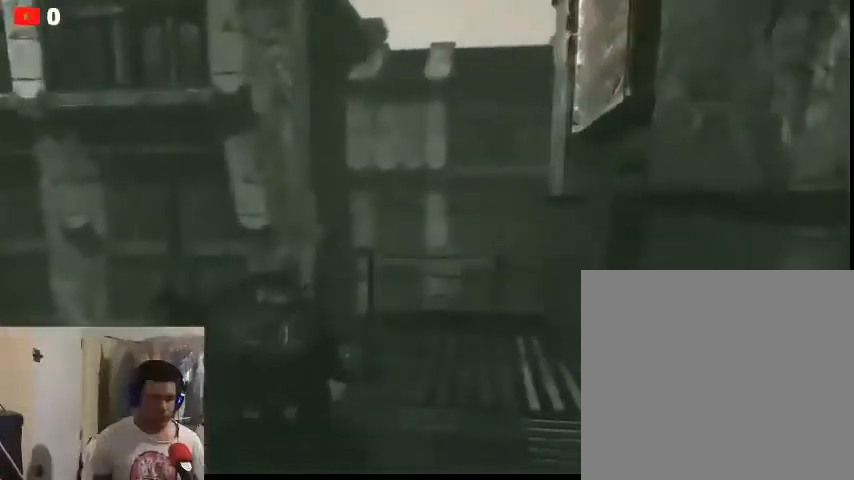
{"buttons": [], "left_stick": "up", "right_stick": "center", "events": [[67, "right_stick", "right"], [333, "right_stick", "center"]]}
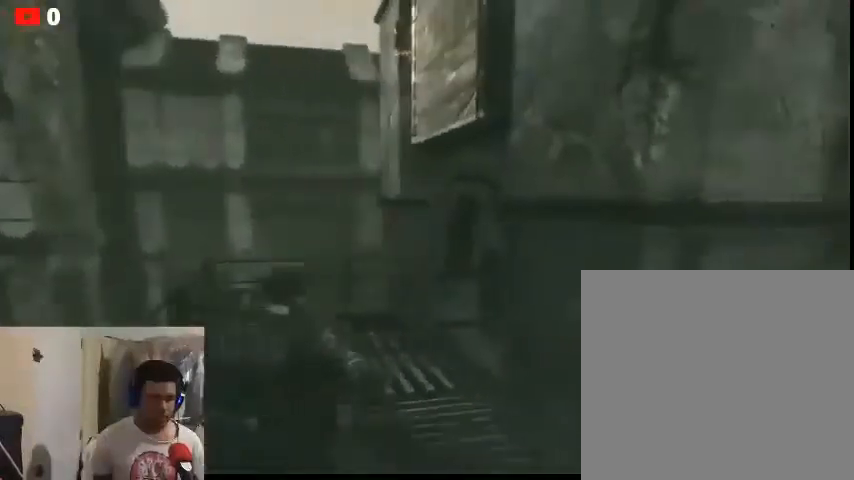
{"buttons": [], "left_stick": "up", "right_stick": "center", "events": []}
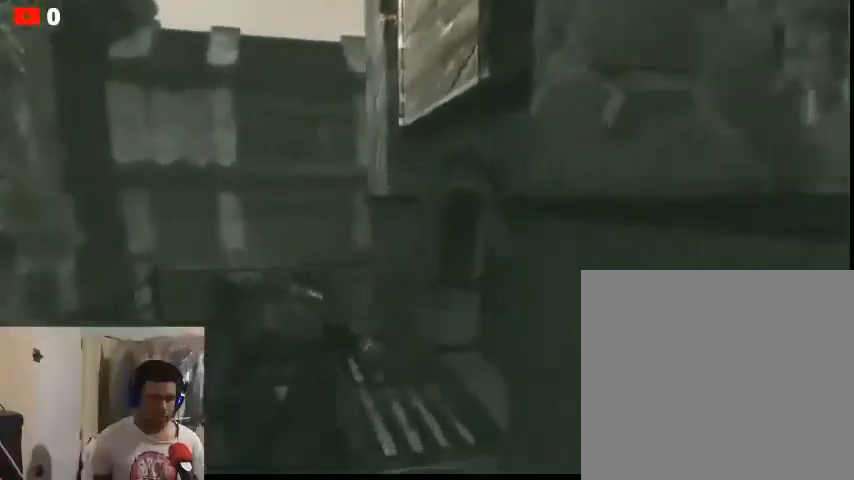
{"buttons": [], "left_stick": "up", "right_stick": "right", "events": [[100, "right_stick", "right"]]}
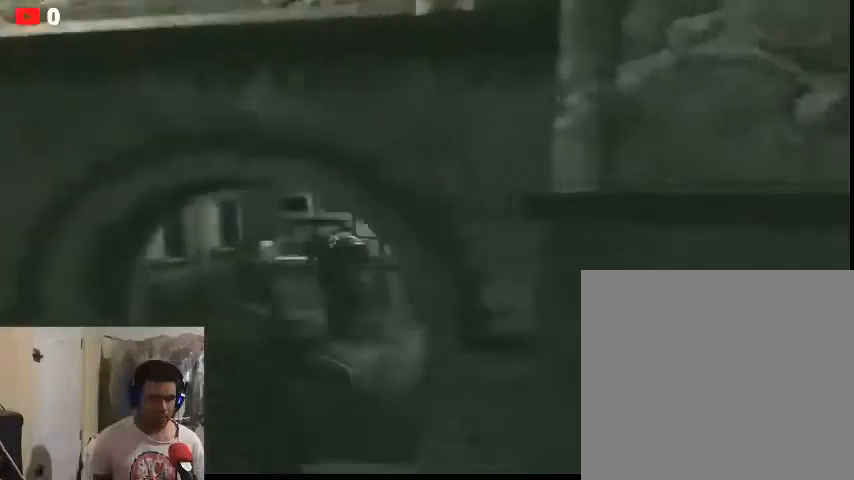
{"buttons": [], "left_stick": "up", "right_stick": "center", "events": [[33, "right_stick", "center"]]}
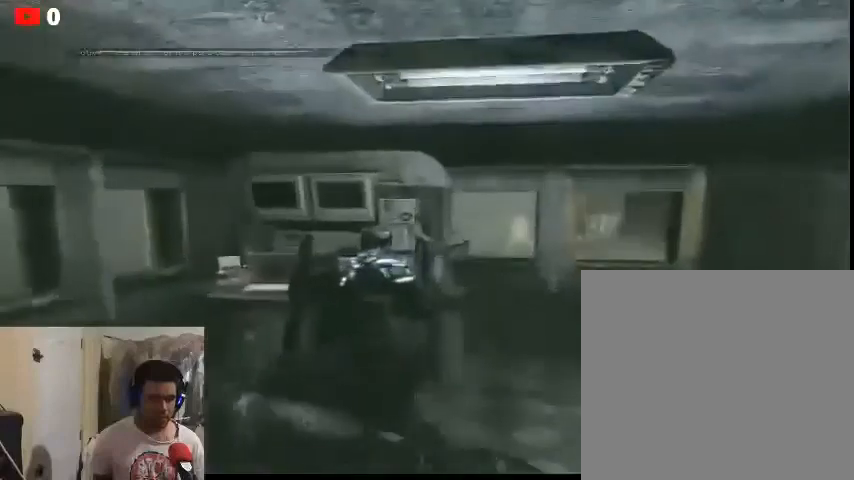
{"buttons": [], "left_stick": "center", "right_stick": "center", "events": [[133, "left_stick", "center"]]}
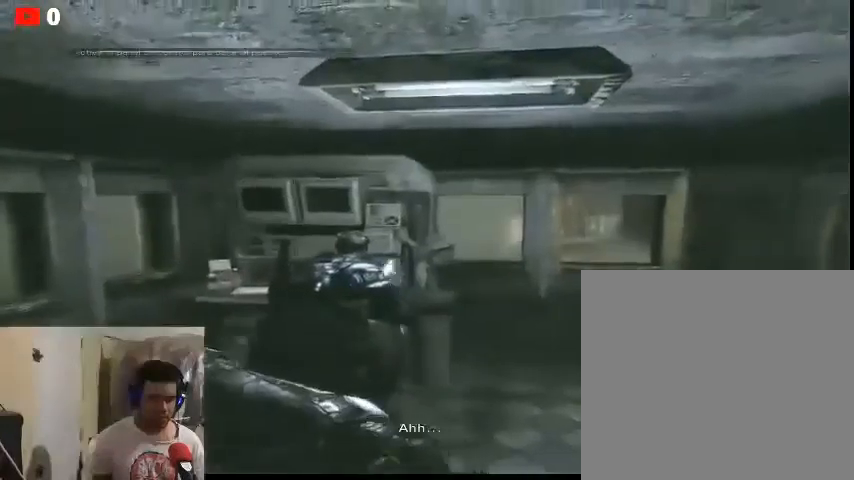
{"buttons": [], "left_stick": "up", "right_stick": "center", "events": [[33, "left_stick", "up-right"], [67, "right_stick", "right"], [333, "left_stick", "up"], [333, "right_stick", "center"]]}
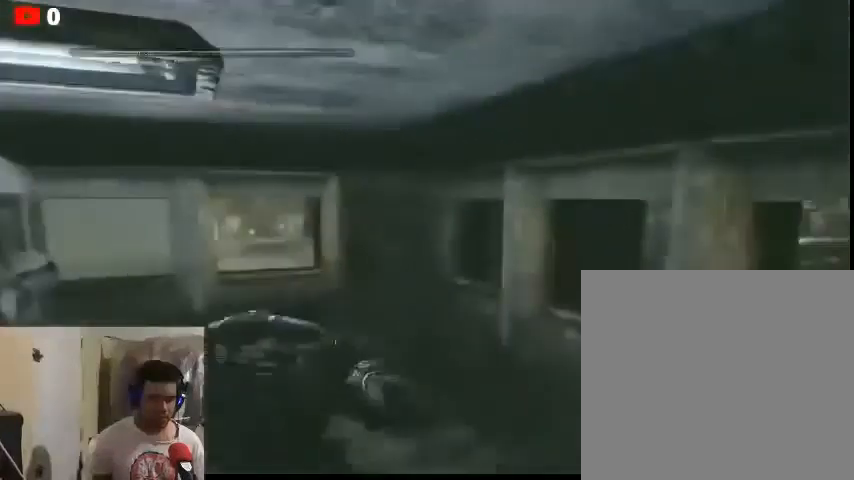
{"buttons": [], "left_stick": "up", "right_stick": "center", "events": [[267, "right_stick", "left"], [400, "right_stick", "center"]]}
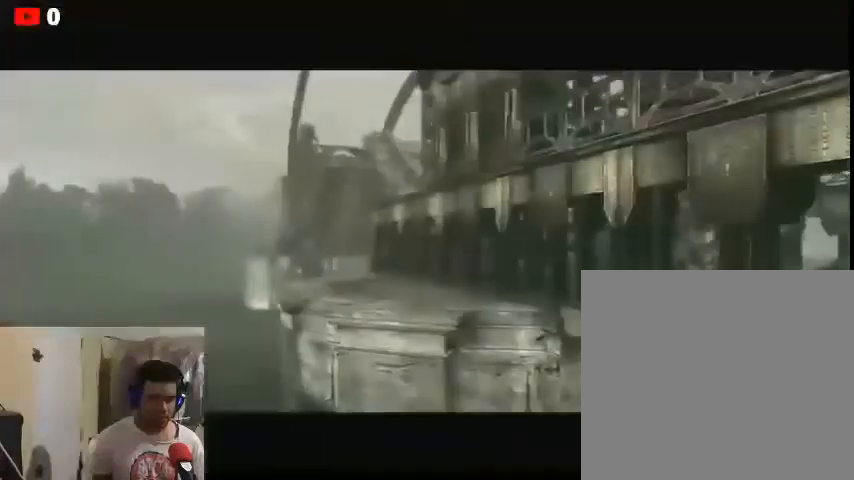
{"buttons": [], "left_stick": "center", "right_stick": "center", "events": [[100, "left_stick", "center"]]}